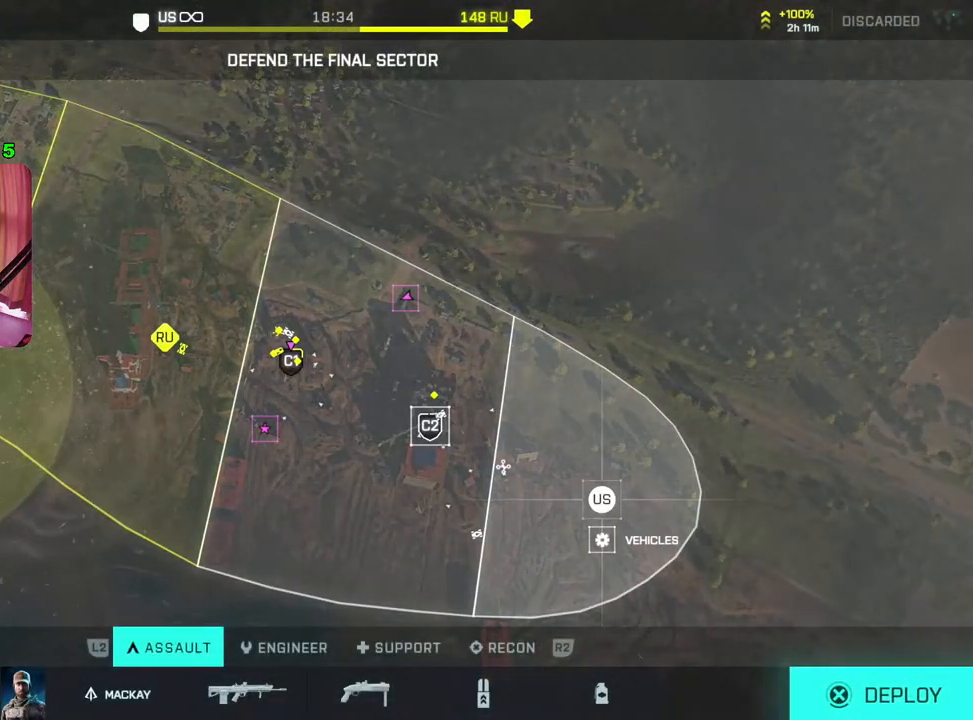
Gameplay with a controller (PlayStation layout); each line is a JSON object with the inputs held at the frame after it. "events" lists button and stick changes between this image and that frame as [ms after this image, input, new state], when the widget could be followed in between.
{"buttons": [], "left_stick": "center", "right_stick": "center", "events": [[317, "DPAD_LEFT", "down"], [450, "DPAD_LEFT", "up"]]}
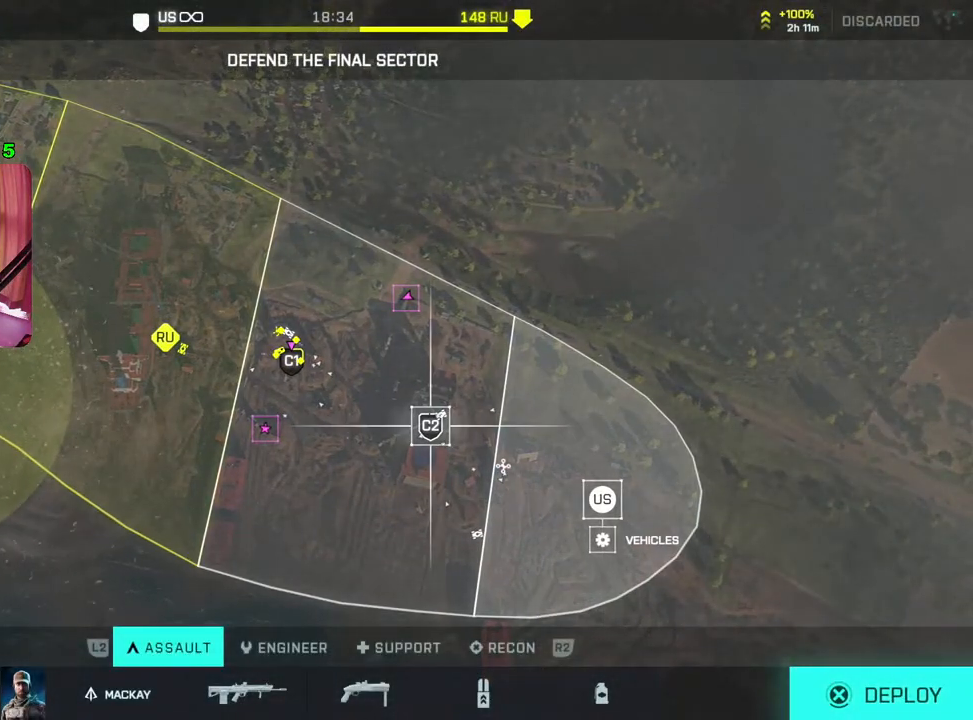
{"buttons": [], "left_stick": "center", "right_stick": "center", "events": []}
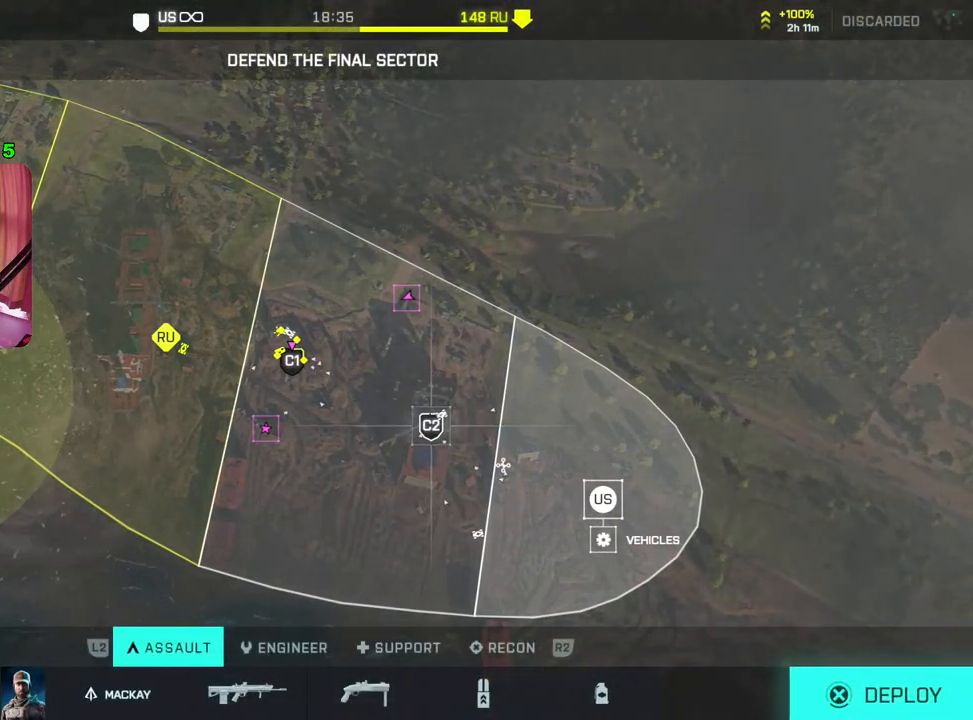
{"buttons": [], "left_stick": "center", "right_stick": "center", "events": []}
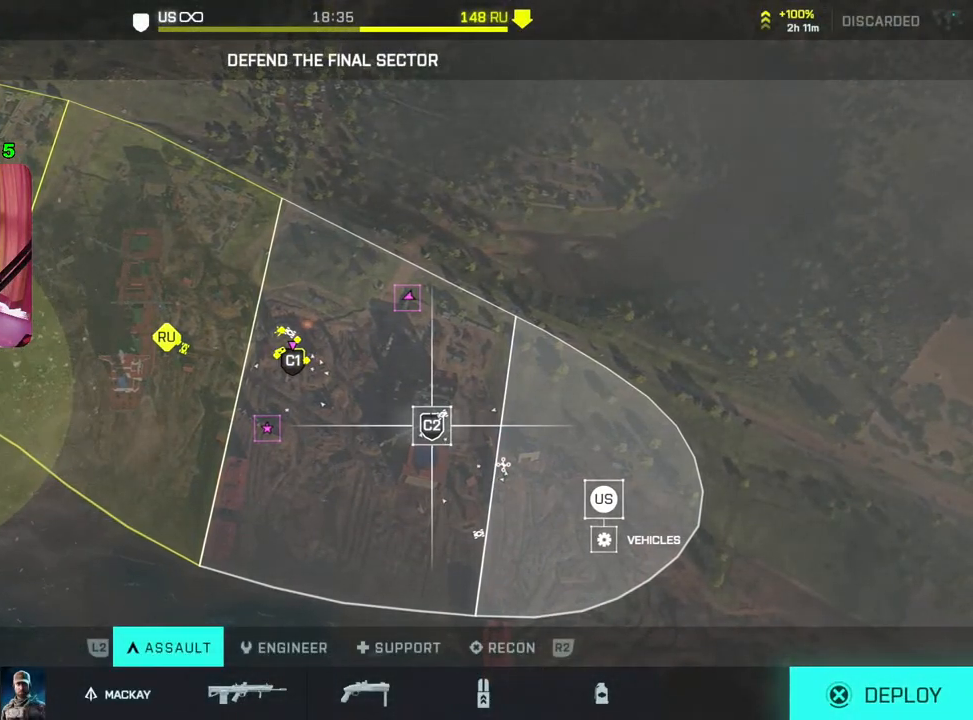
{"buttons": [], "left_stick": "center", "right_stick": "center", "events": []}
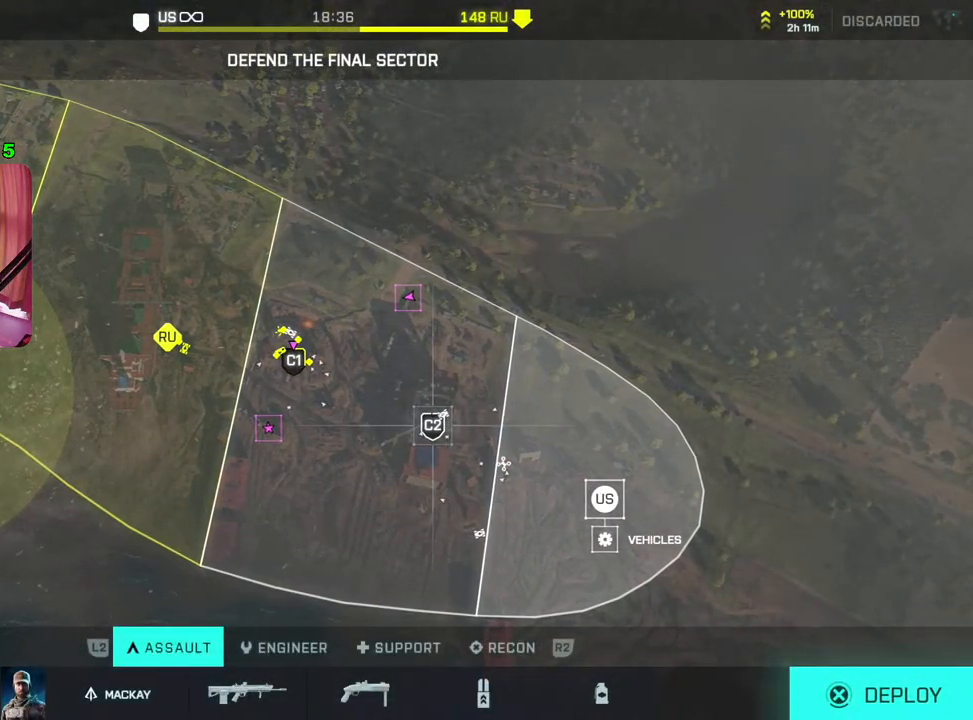
{"buttons": [], "left_stick": "center", "right_stick": "center", "events": []}
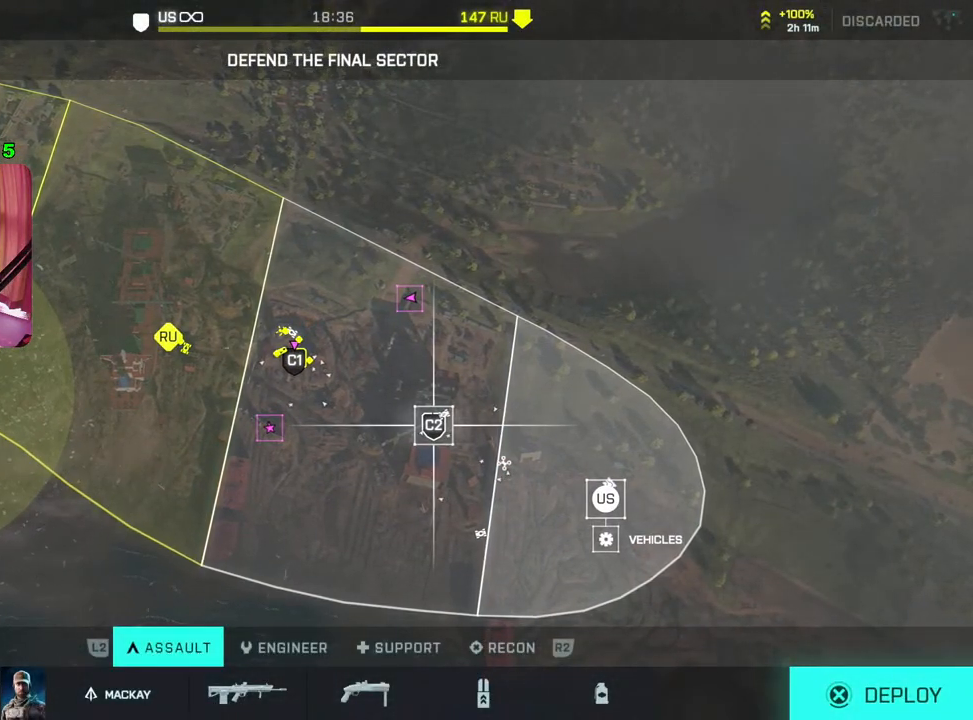
{"buttons": [], "left_stick": "center", "right_stick": "center", "events": []}
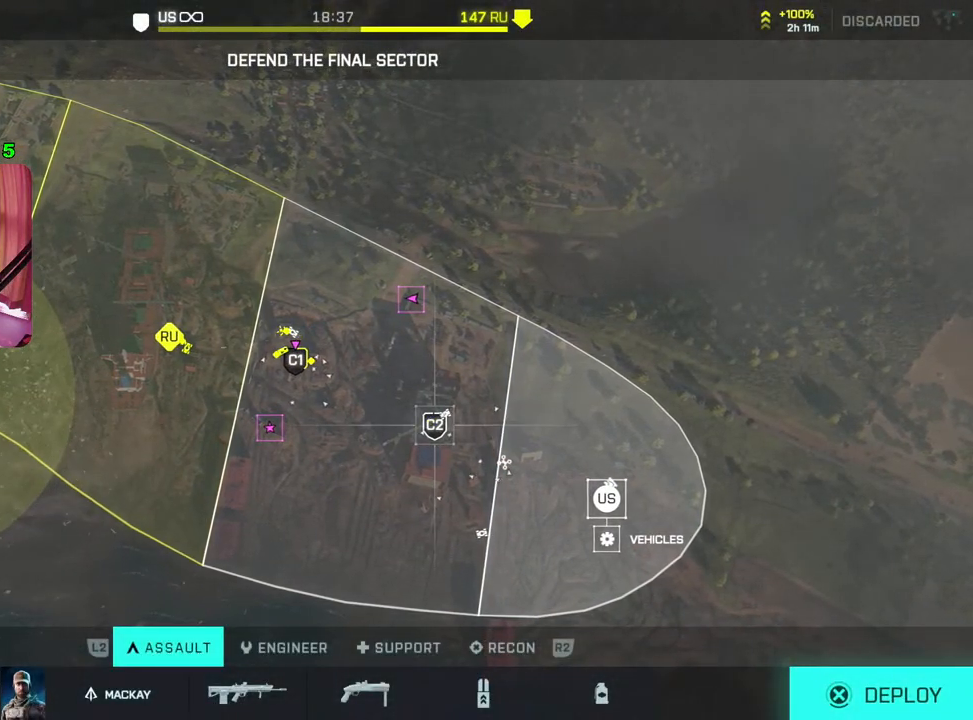
{"buttons": [], "left_stick": "center", "right_stick": "center", "events": []}
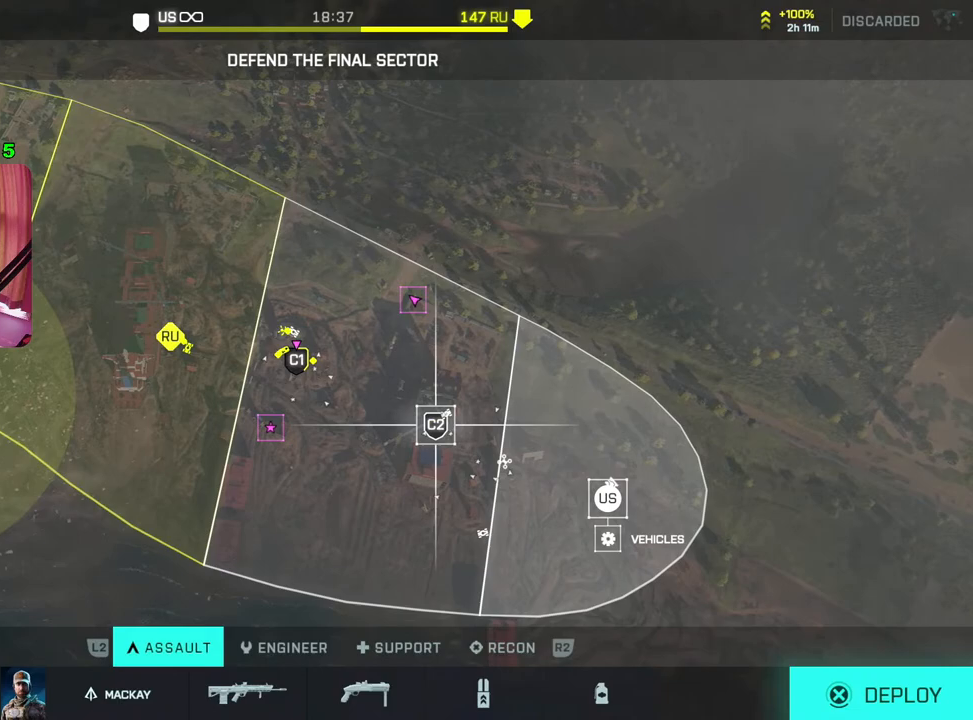
{"buttons": [], "left_stick": "center", "right_stick": "center", "events": []}
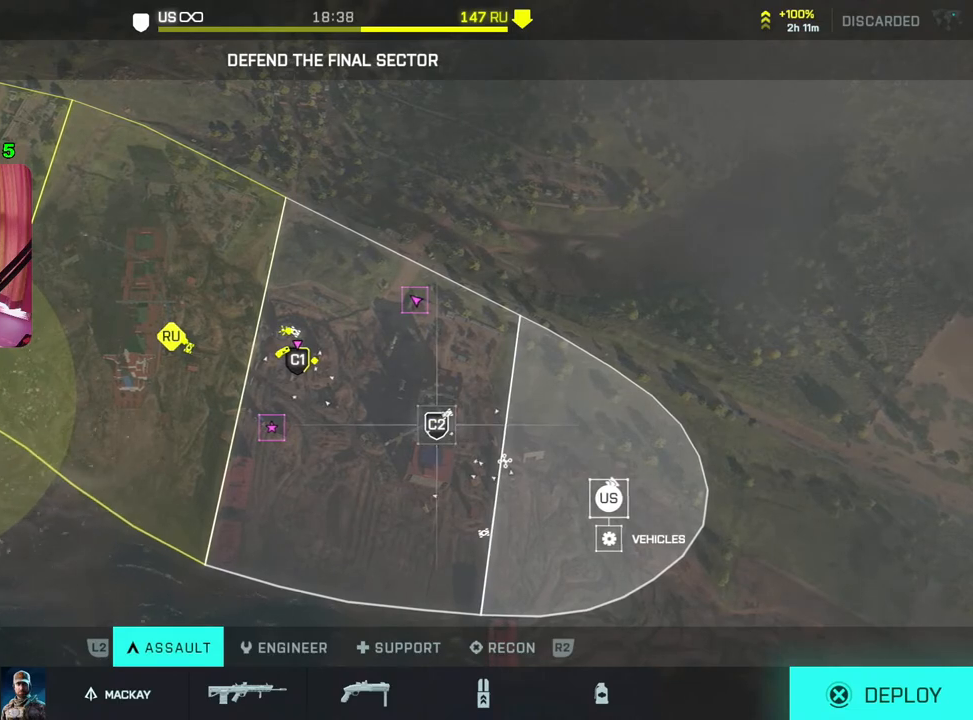
{"buttons": [], "left_stick": "center", "right_stick": "center", "events": []}
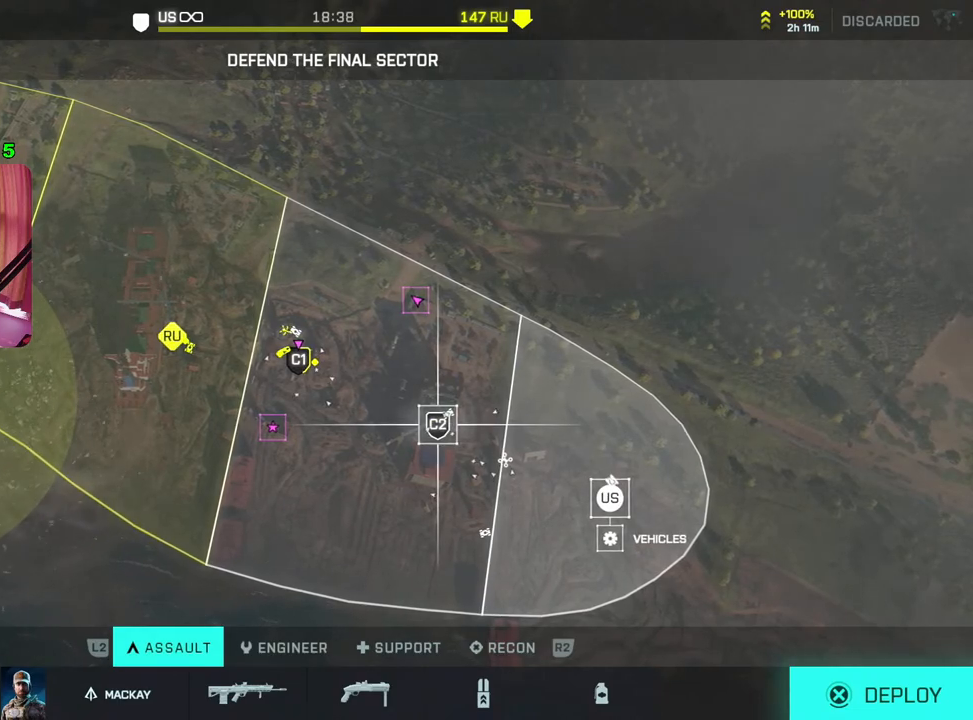
{"buttons": [], "left_stick": "center", "right_stick": "center", "events": []}
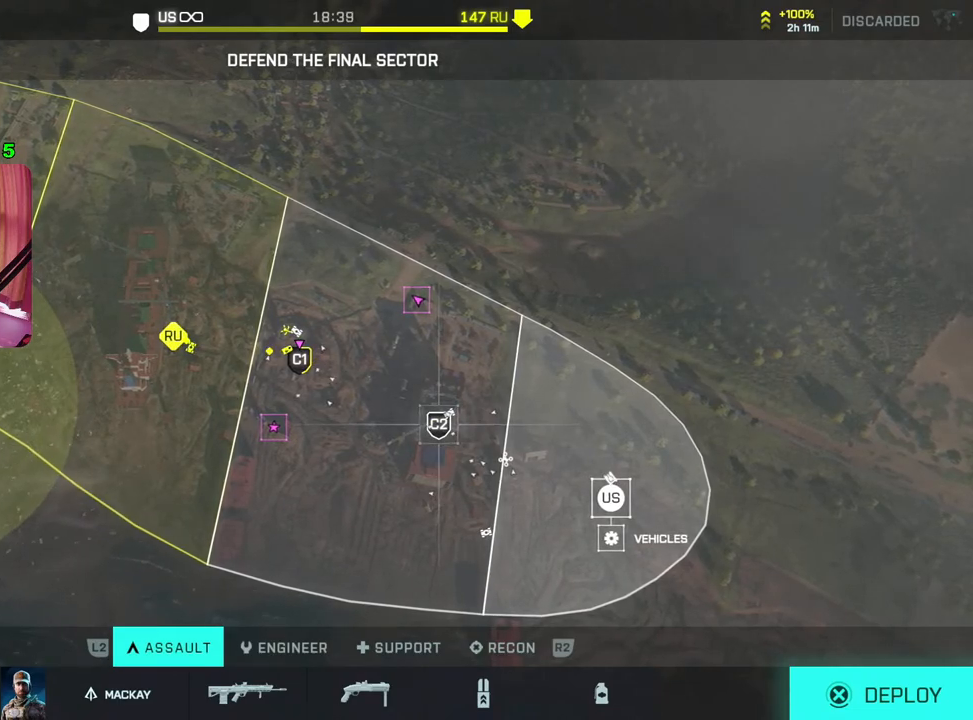
{"buttons": [], "left_stick": "center", "right_stick": "center", "events": []}
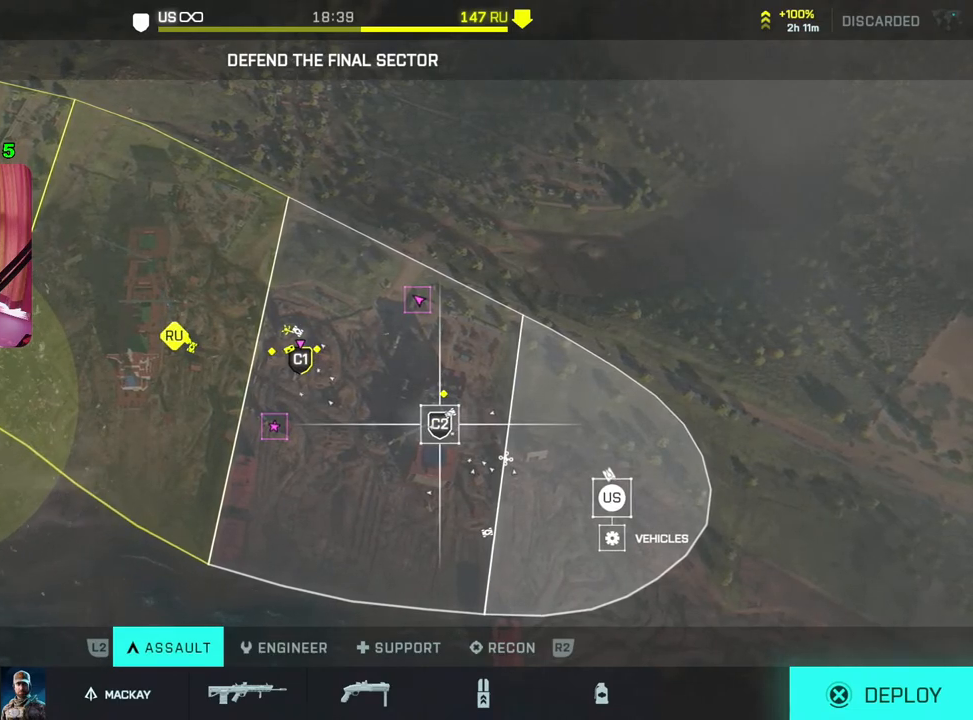
{"buttons": ["SQUARE"], "left_stick": "center", "right_stick": "center", "events": [[450, "SQUARE", "down"]]}
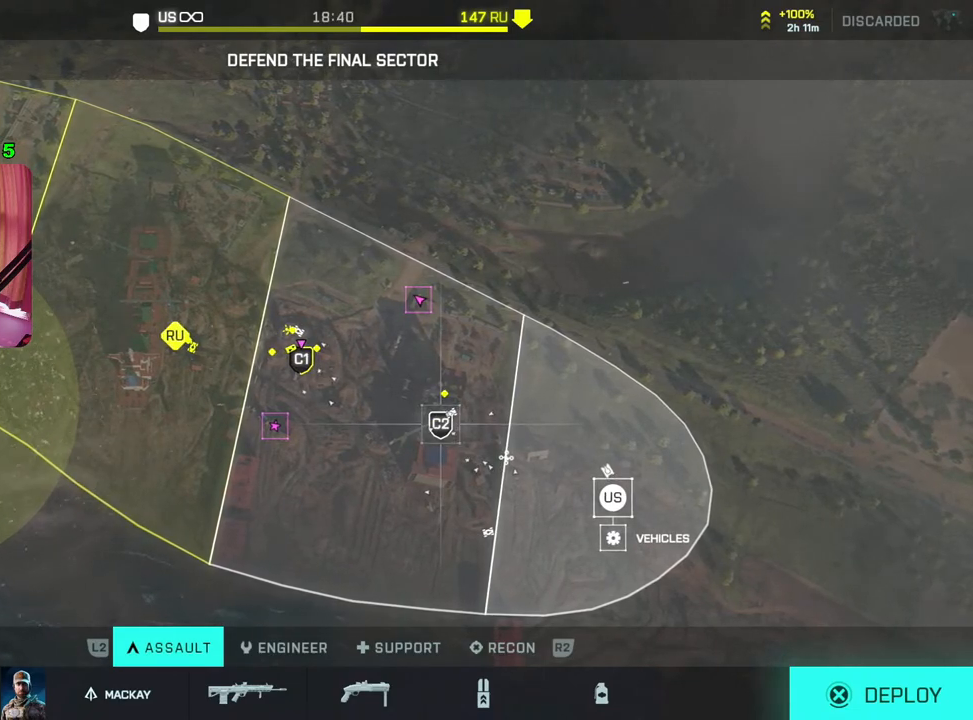
{"buttons": ["R1"], "left_stick": "center", "right_stick": "center", "events": [[67, "SQUARE", "up"], [467, "R1", "down"]]}
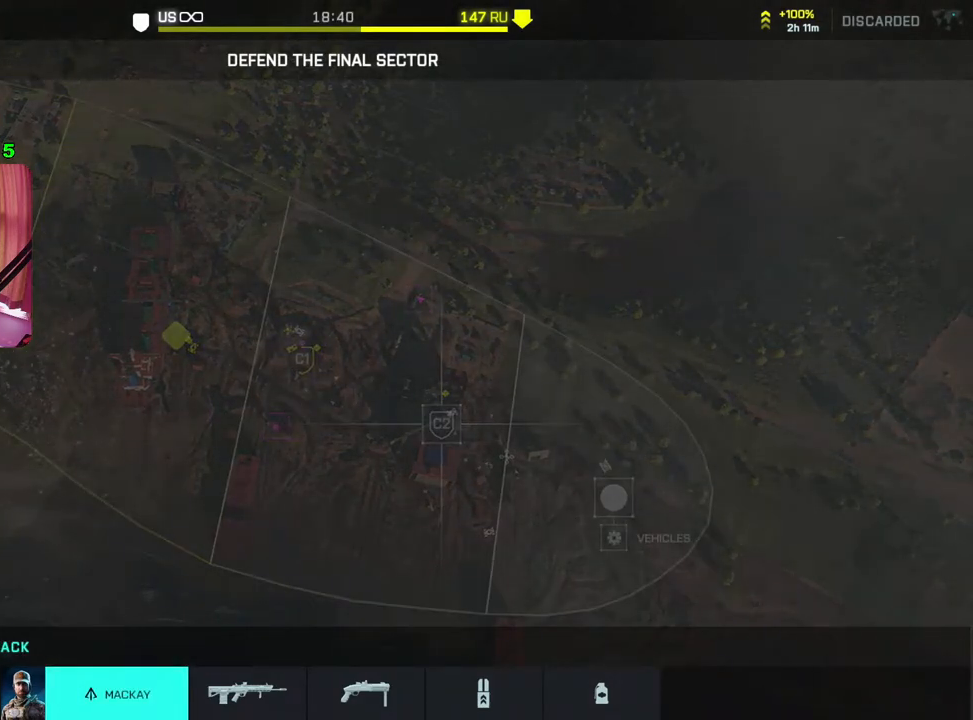
{"buttons": [], "left_stick": "center", "right_stick": "center", "events": [[83, "R1", "up"]]}
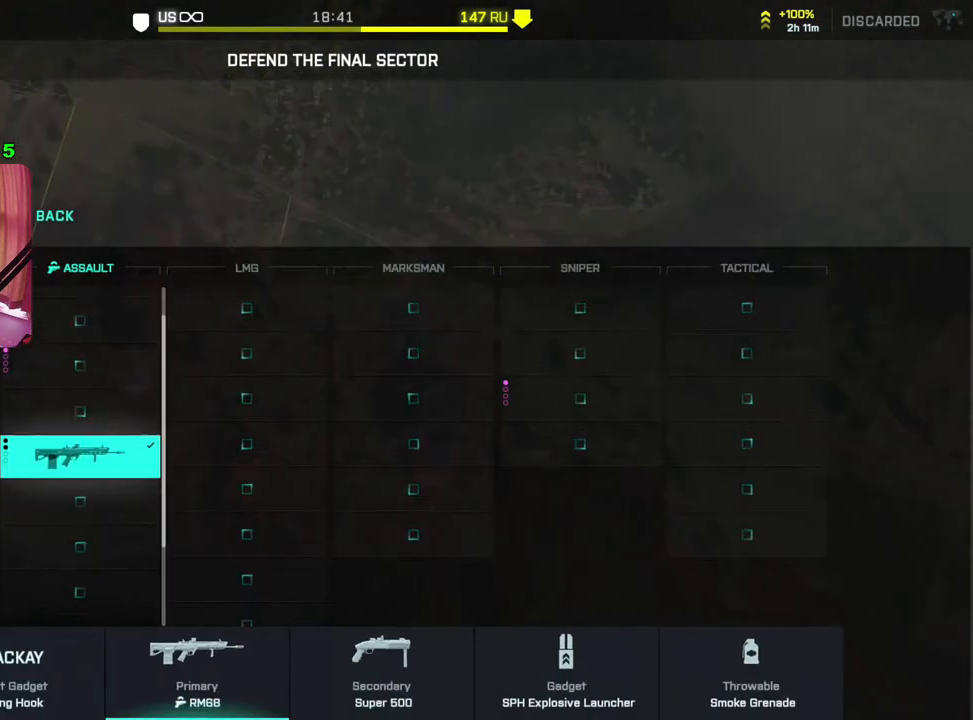
{"buttons": [], "left_stick": "center", "right_stick": "center", "events": [[50, "SQUARE", "down"], [117, "SQUARE", "up"]]}
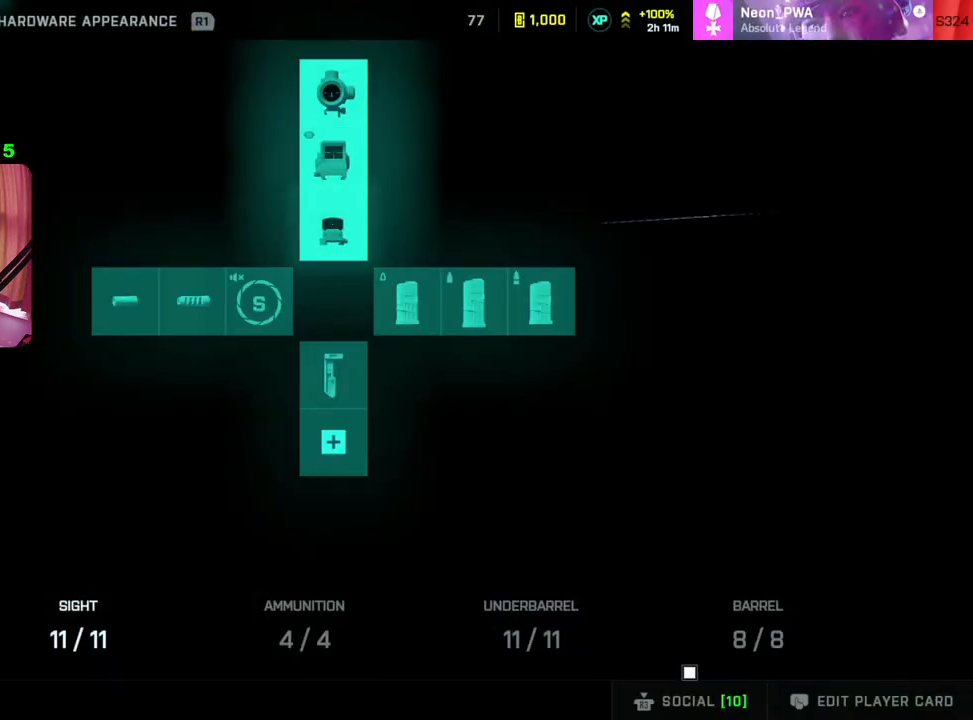
{"buttons": [], "left_stick": "center", "right_stick": "center", "events": [[250, "DPAD_DOWN", "down"], [383, "DPAD_DOWN", "up"]]}
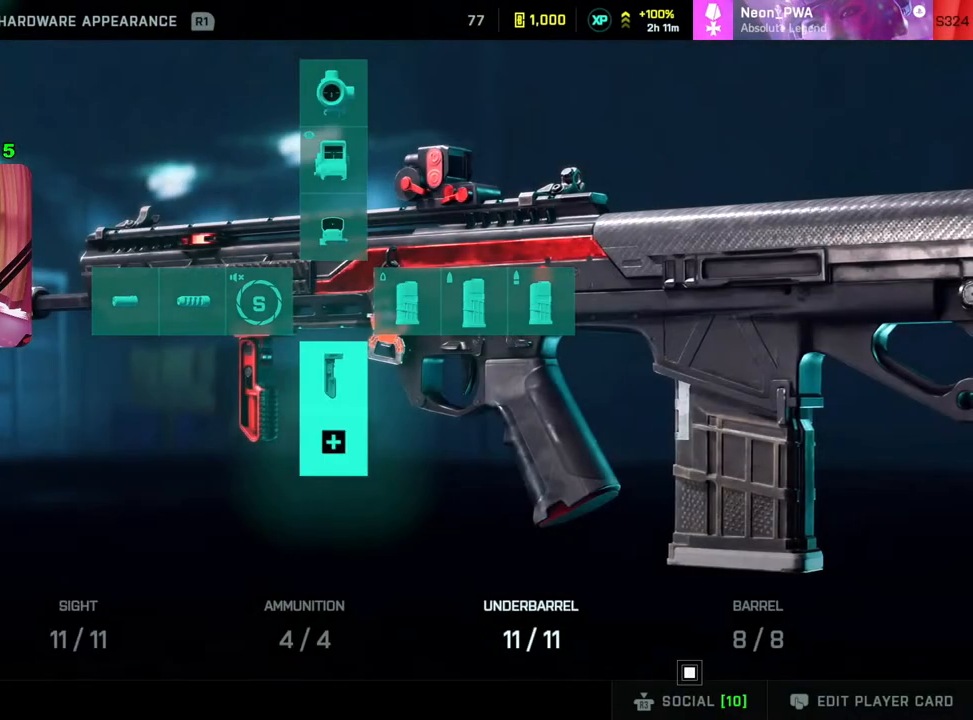
{"buttons": [], "left_stick": "center", "right_stick": "center", "events": [[117, "CROSS", "down"], [250, "CROSS", "up"]]}
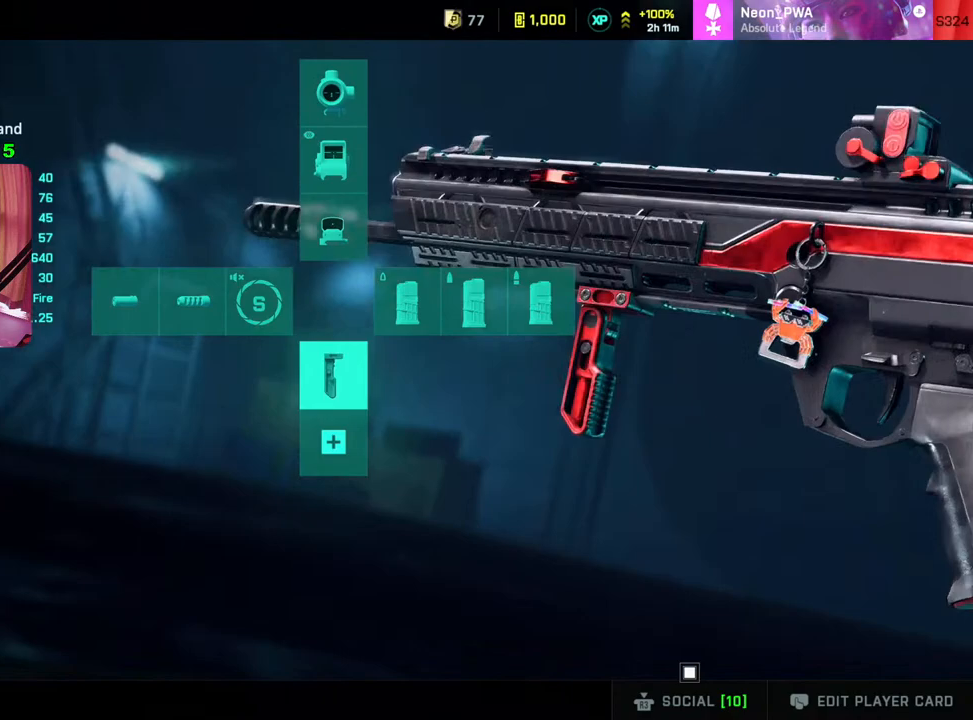
{"buttons": [], "left_stick": "center", "right_stick": "center", "events": [[50, "CROSS", "down"], [150, "CROSS", "up"]]}
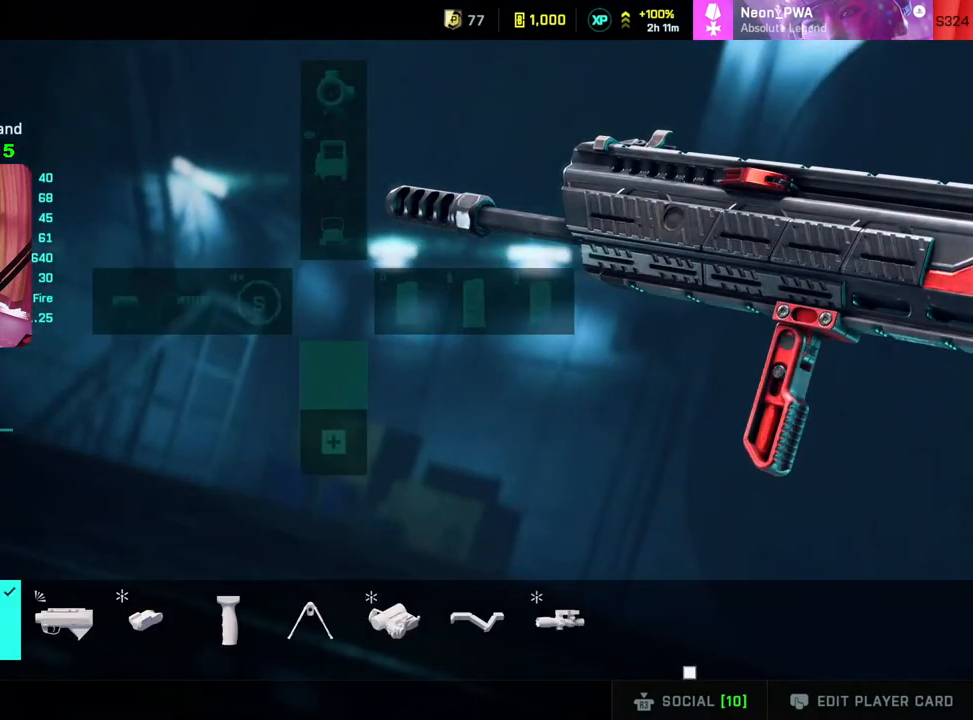
{"buttons": [], "left_stick": "center", "right_stick": "center", "events": []}
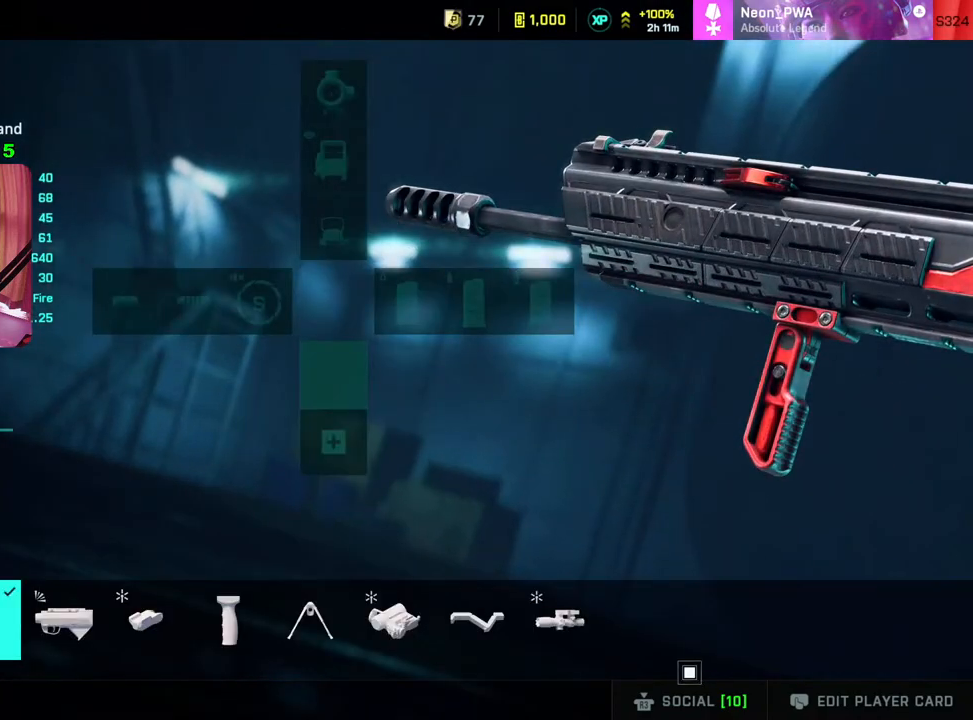
{"buttons": [], "left_stick": "center", "right_stick": "center", "events": [[67, "DPAD_LEFT", "down"], [217, "DPAD_LEFT", "up"]]}
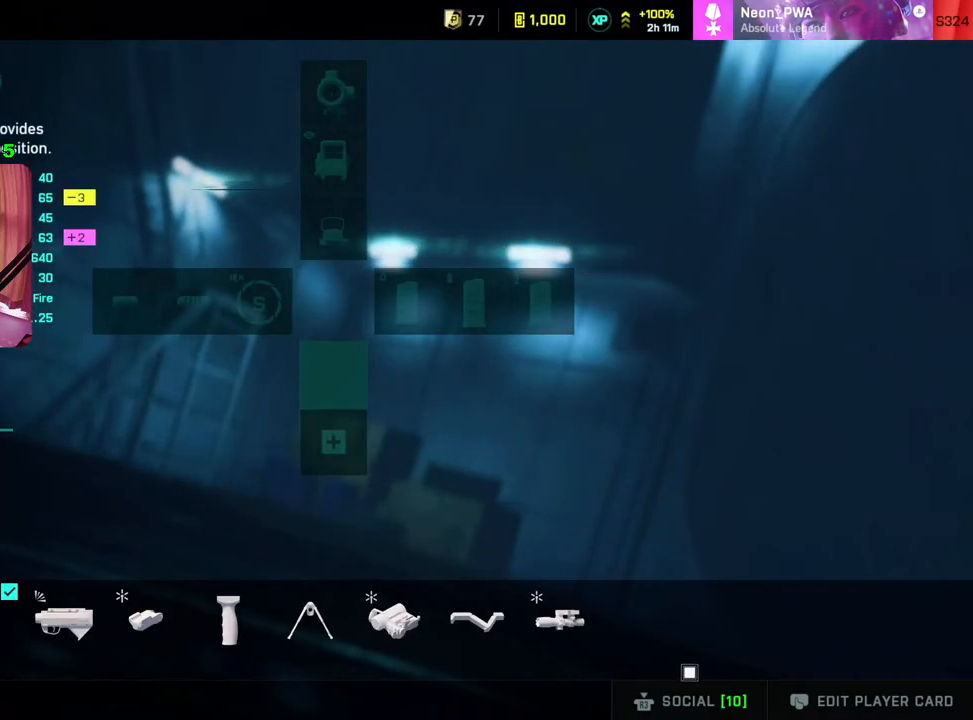
{"buttons": [], "left_stick": "center", "right_stick": "center", "events": []}
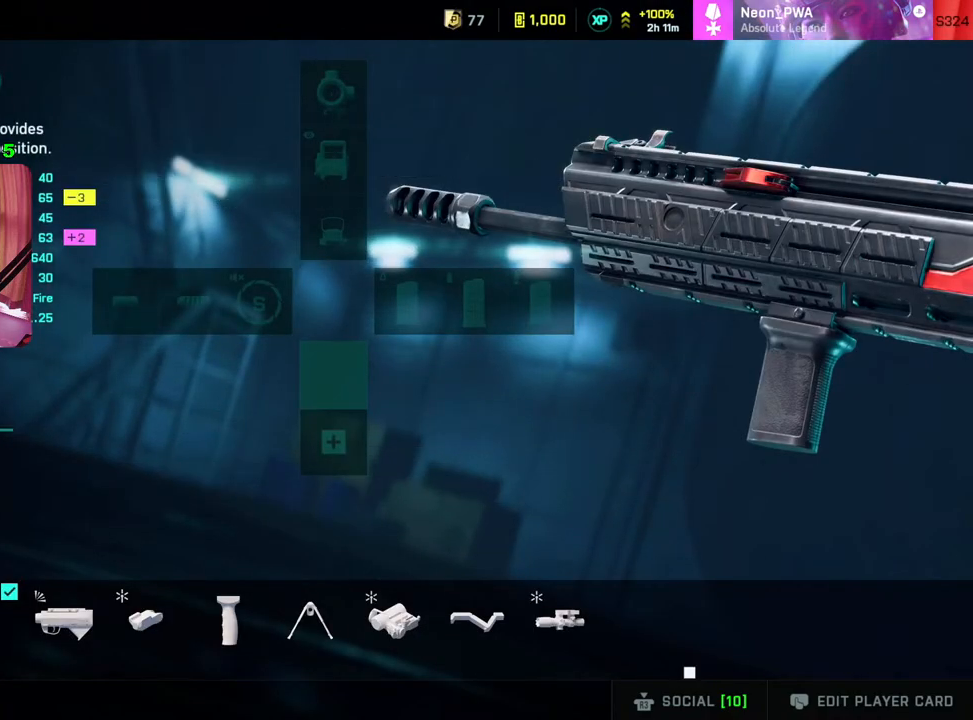
{"buttons": [], "left_stick": "center", "right_stick": "center", "events": [[100, "CROSS", "down"], [250, "CROSS", "up"]]}
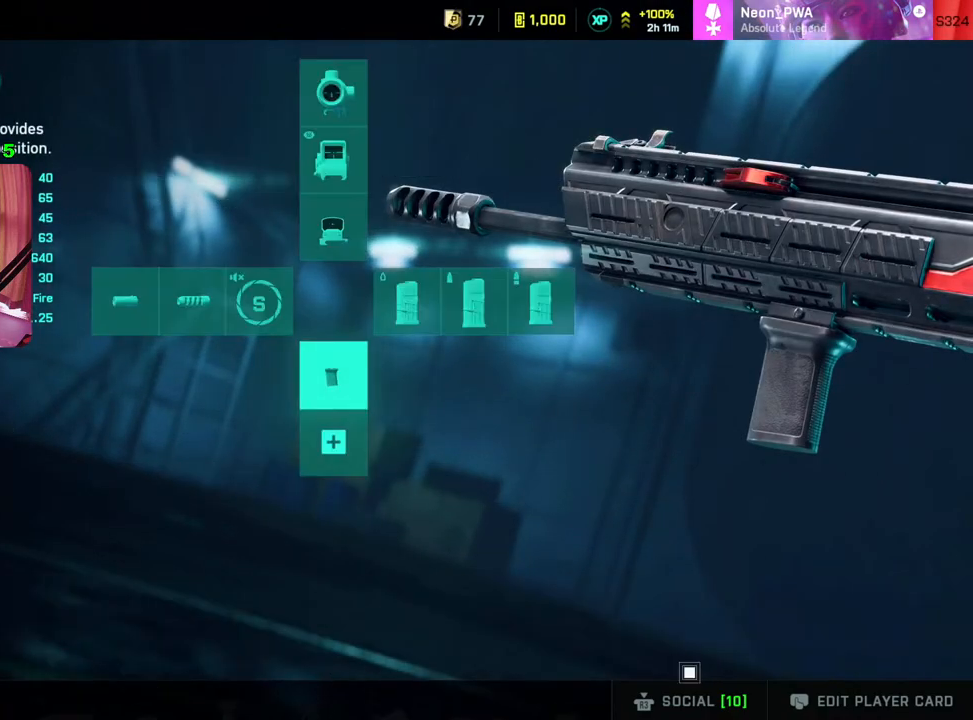
{"buttons": [], "left_stick": "center", "right_stick": "center", "events": [[217, "CIRCLE", "down"], [300, "CIRCLE", "up"], [367, "CIRCLE", "down"], [433, "CIRCLE", "up"]]}
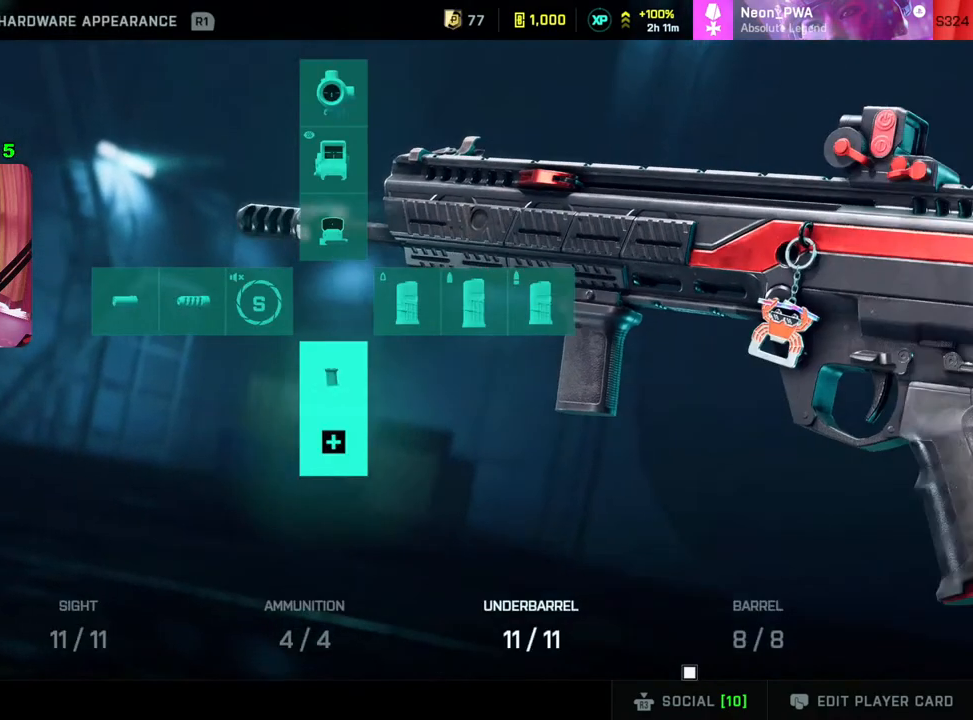
{"buttons": [], "left_stick": "center", "right_stick": "center", "events": [[33, "CIRCLE", "down"], [100, "CIRCLE", "up"], [183, "CIRCLE", "down"], [250, "CIRCLE", "up"]]}
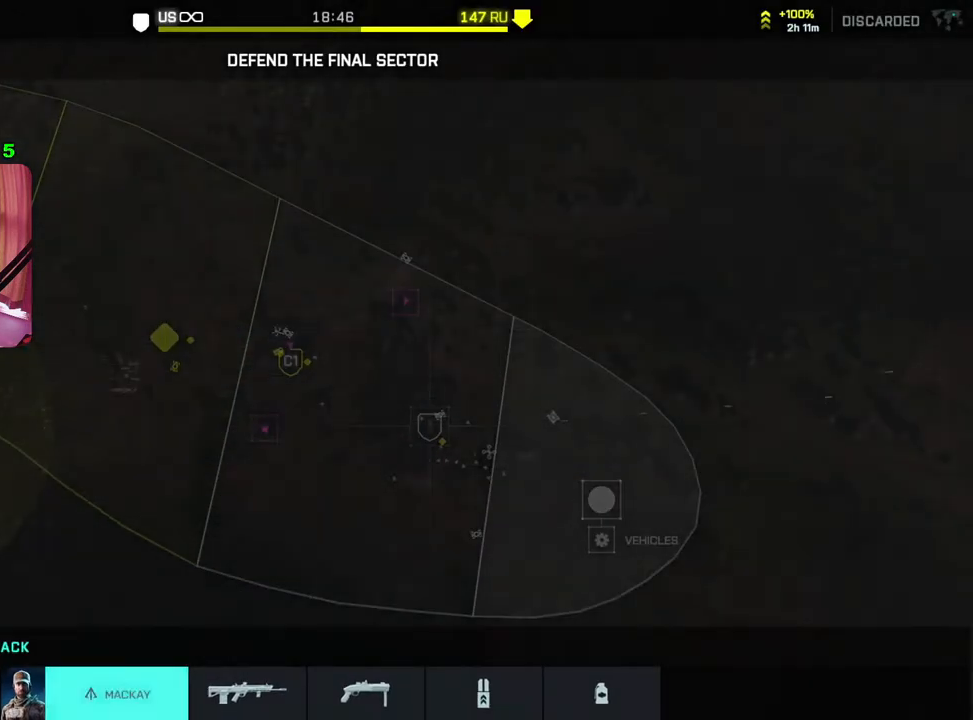
{"buttons": [], "left_stick": "center", "right_stick": "center", "events": [[367, "CIRCLE", "down"], [483, "CIRCLE", "up"]]}
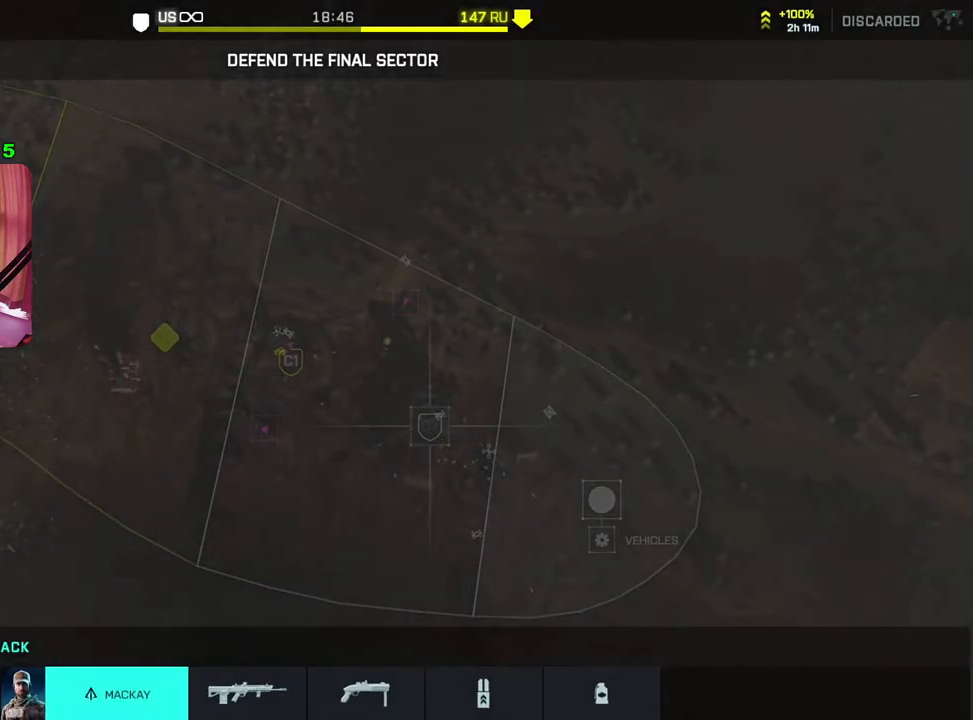
{"buttons": [], "left_stick": "center", "right_stick": "center", "events": [[250, "left_stick", "left"], [433, "left_stick", "center"]]}
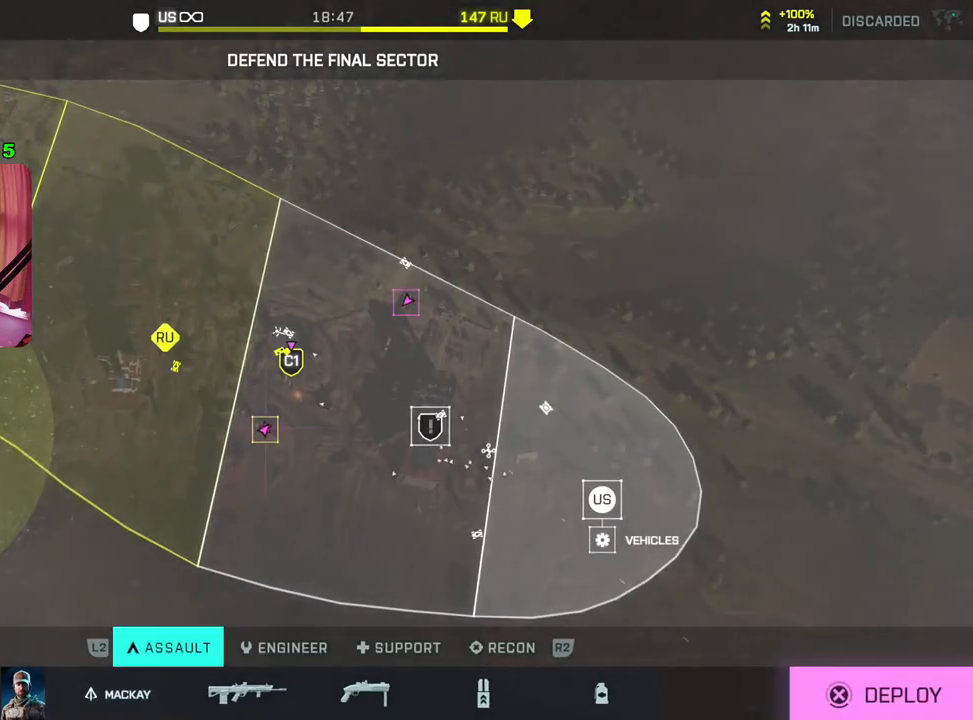
{"buttons": [], "left_stick": "center", "right_stick": "center", "events": [[150, "CROSS", "down"], [233, "CROSS", "up"]]}
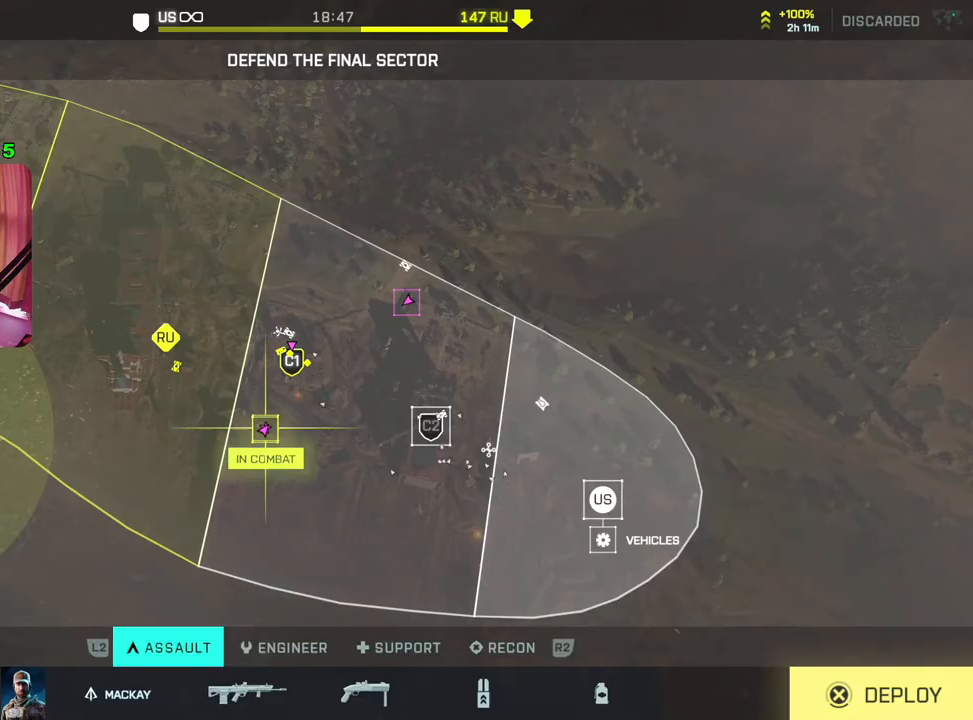
{"buttons": [], "left_stick": "center", "right_stick": "center", "events": [[133, "left_stick", "right"], [333, "left_stick", "center"]]}
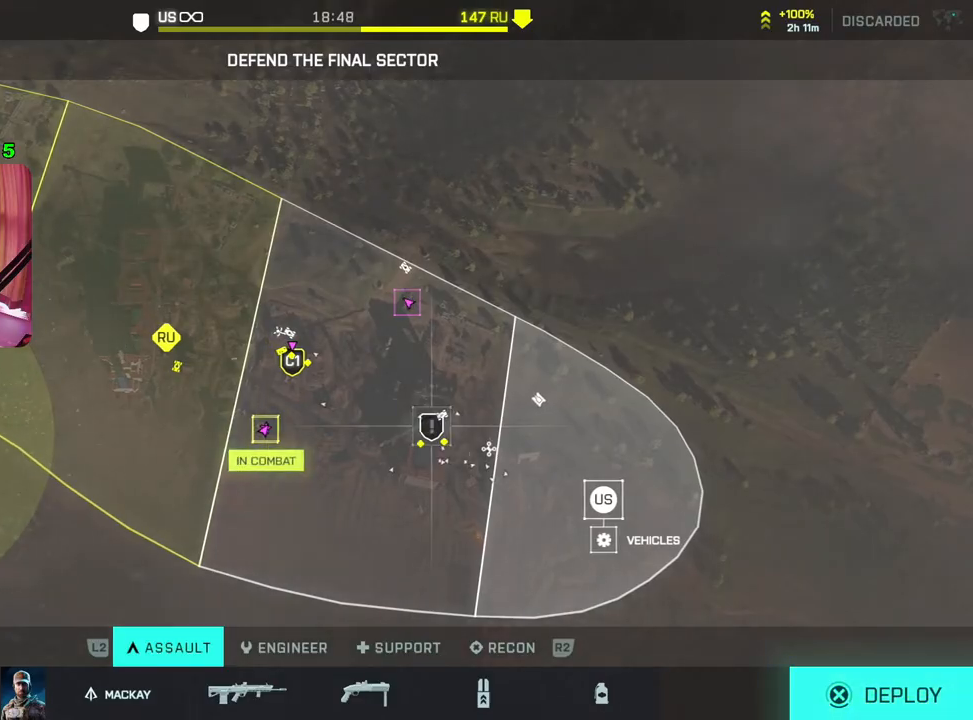
{"buttons": [], "left_stick": "center", "right_stick": "center", "events": [[33, "CROSS", "down"], [133, "CROSS", "up"]]}
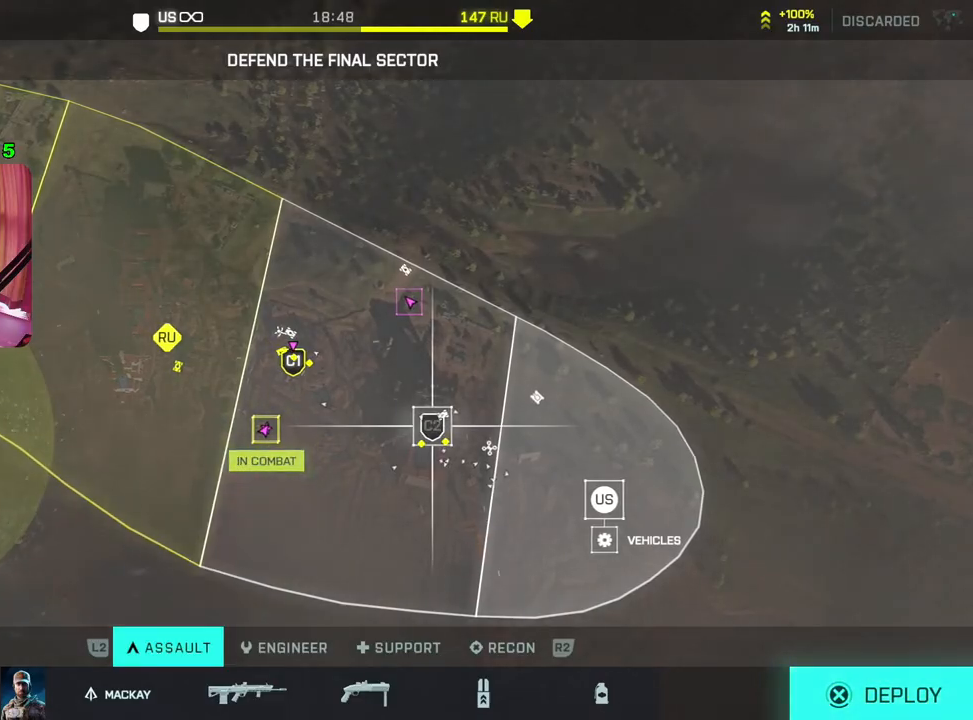
{"buttons": [], "left_stick": "center", "right_stick": "center", "events": []}